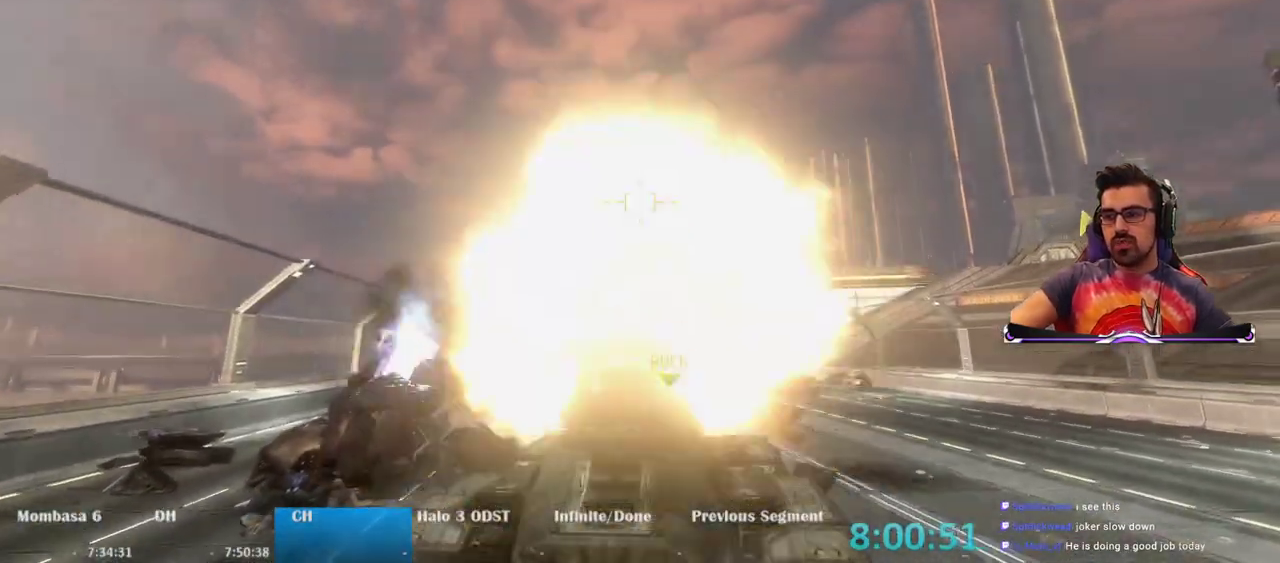
Gameplay with keyboard and mouse; each line is a JSON object with the keys and mouse buttons held at the frame after it. "events" lists presses ("down") and releases ("up") of "1", "2", "3", "4", "5", "a", "alt", "c", "caps_lock", "ctrl", "d", "e", "f", "g", "q", "r", "s", "shift", "space", "t", "tab", "v", "w", "x", "z", "mouse_left", "mouse_wheel" and "mouse_right" between this image and that frame as [ms after this image, input, new state], when the widget could be followed in between. "mouse_left", "mouse_wheel", "mouse_right" = the "left", "wheel", "right" buttons of the "mouse" list. No other keys are recorded. "wheel" means that the mouse wheel is clicked or scrolled. Not read: mouse_move.
{"keys": ["a", "w"], "mouse": [], "events": [[83, "mouse_left", "up"], [133, "a", "down"]]}
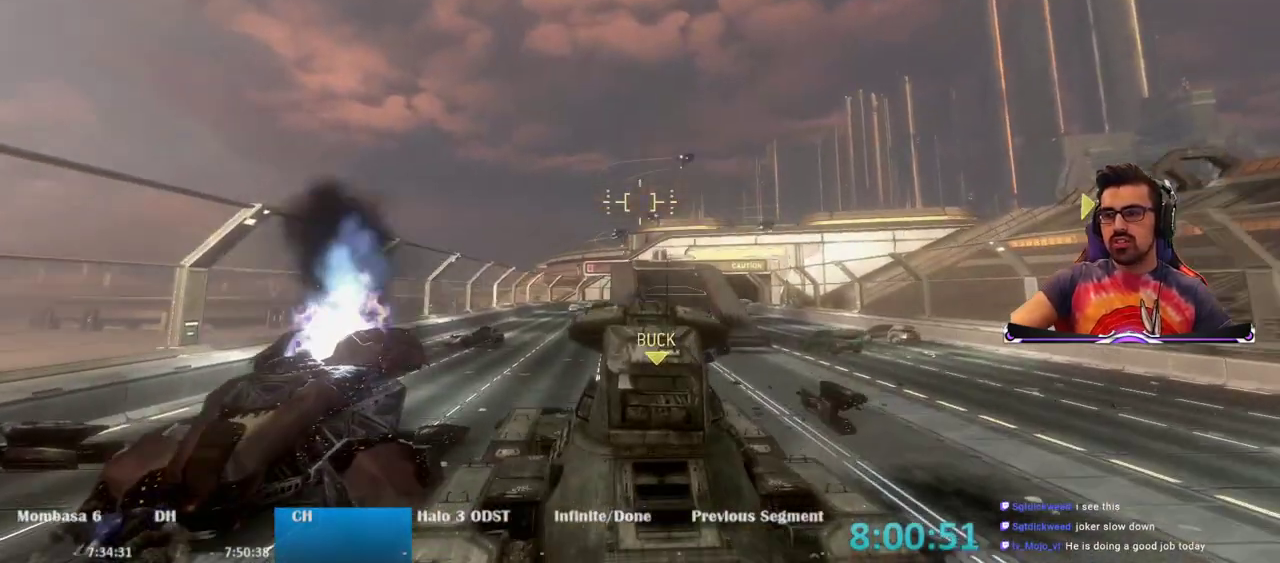
{"keys": ["a", "w"], "mouse": [], "events": []}
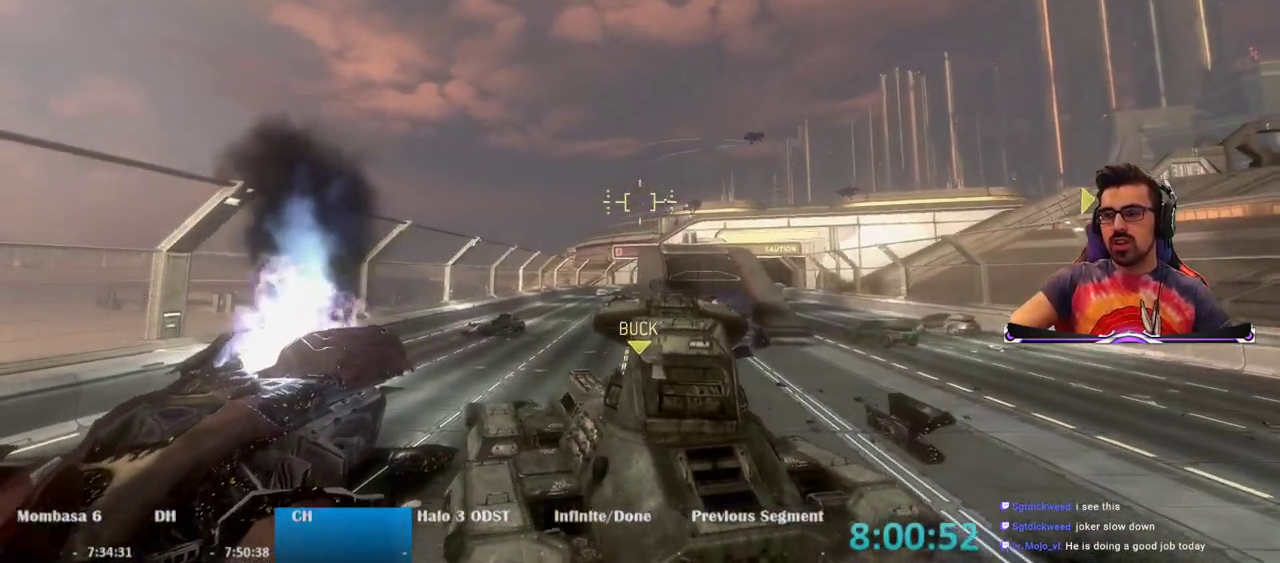
{"keys": ["w"], "mouse": [], "events": [[317, "a", "up"]]}
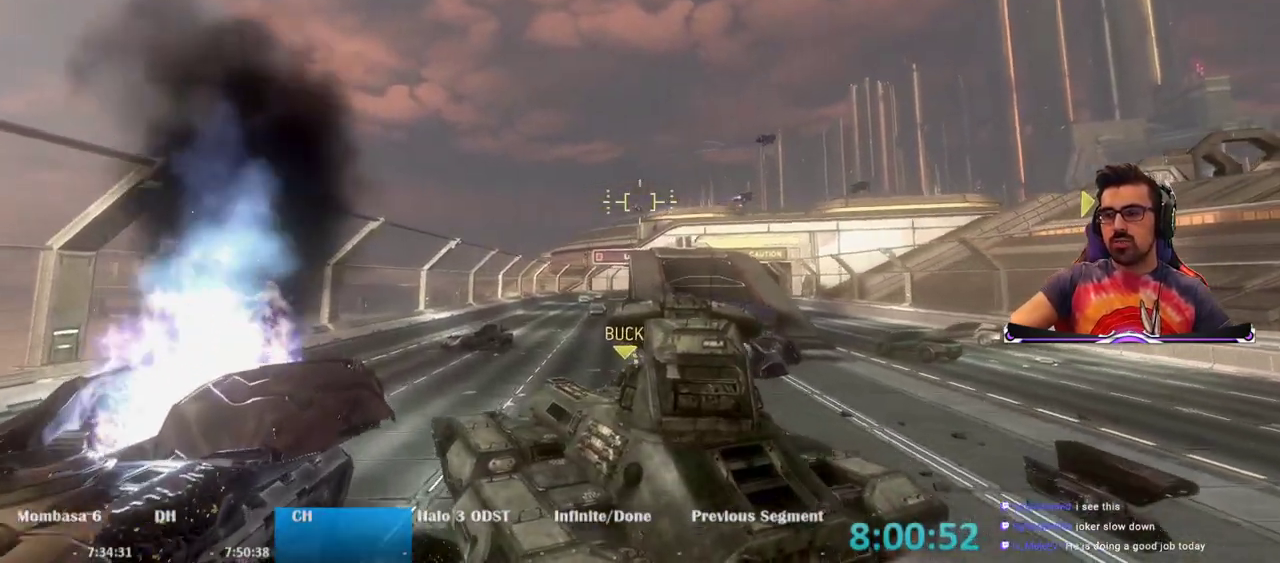
{"keys": ["w"], "mouse": [], "events": []}
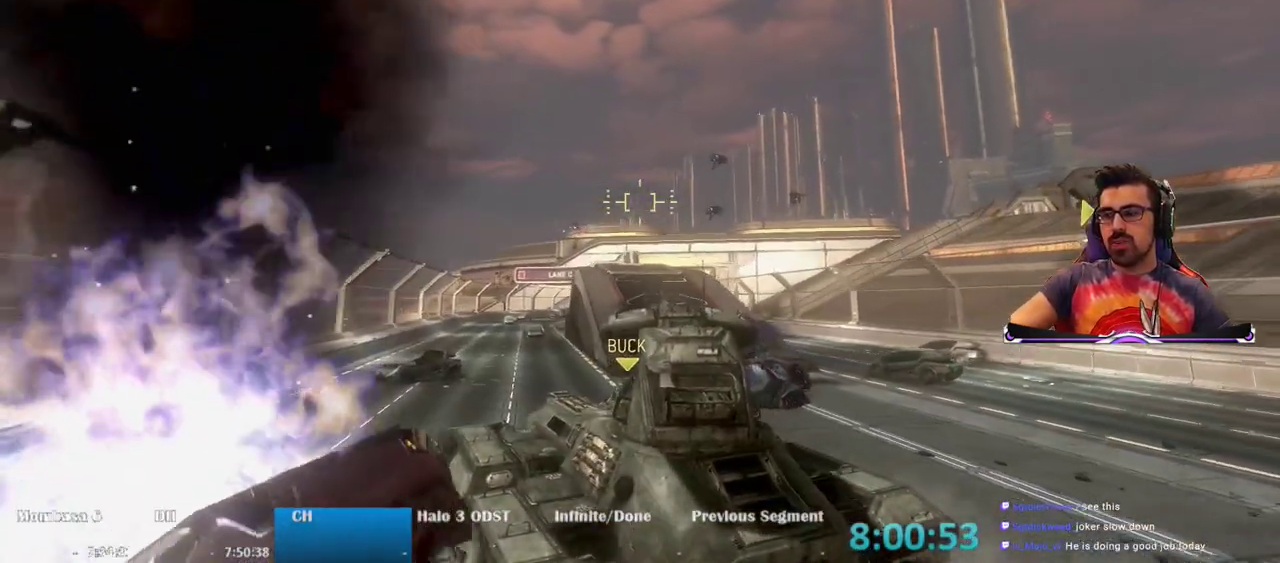
{"keys": ["w"], "mouse": [], "events": []}
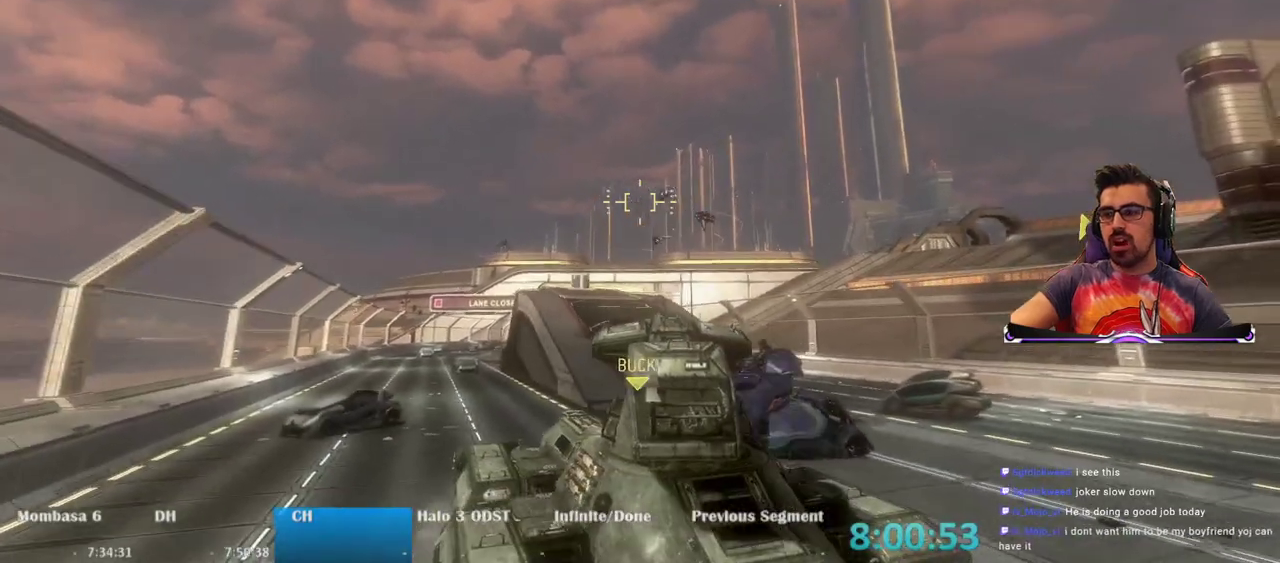
{"keys": ["w"], "mouse": [], "events": [[217, "mouse_left", "down"], [400, "mouse_left", "up"]]}
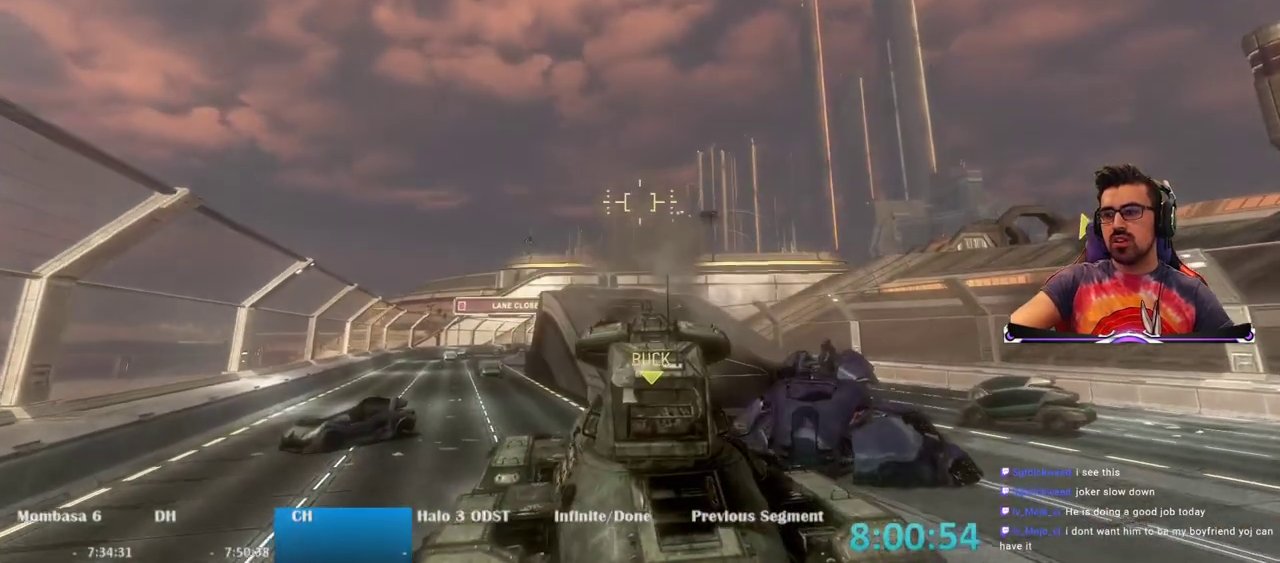
{"keys": ["a", "w"], "mouse": [], "events": [[233, "a", "down"]]}
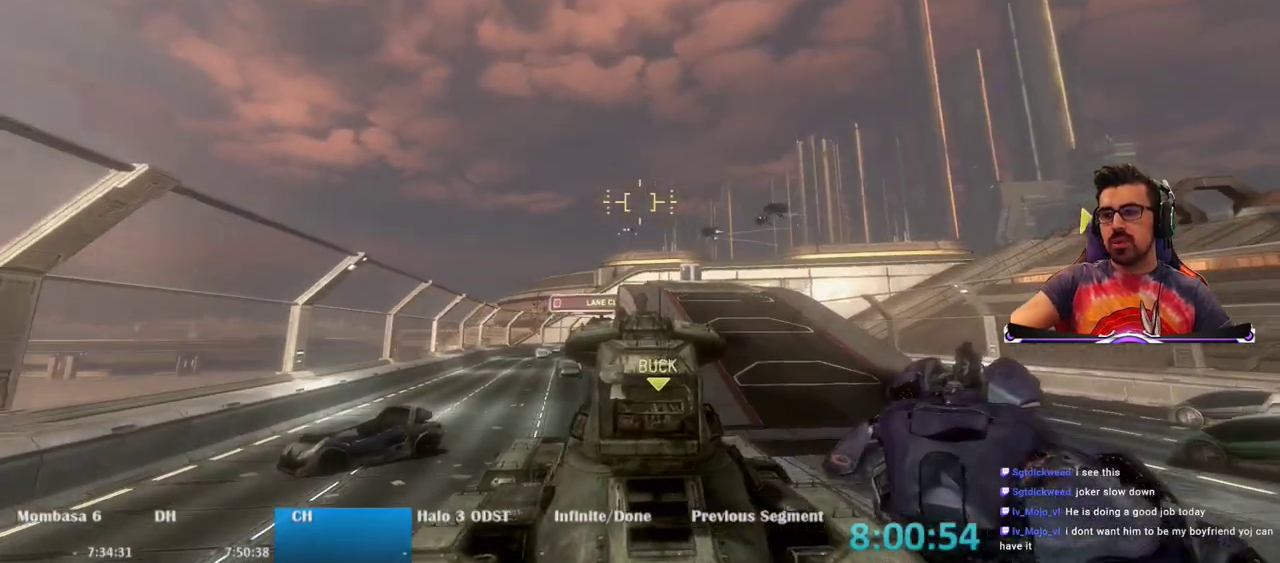
{"keys": ["a", "w"], "mouse": [], "events": [[17, "a", "up"], [200, "a", "down"]]}
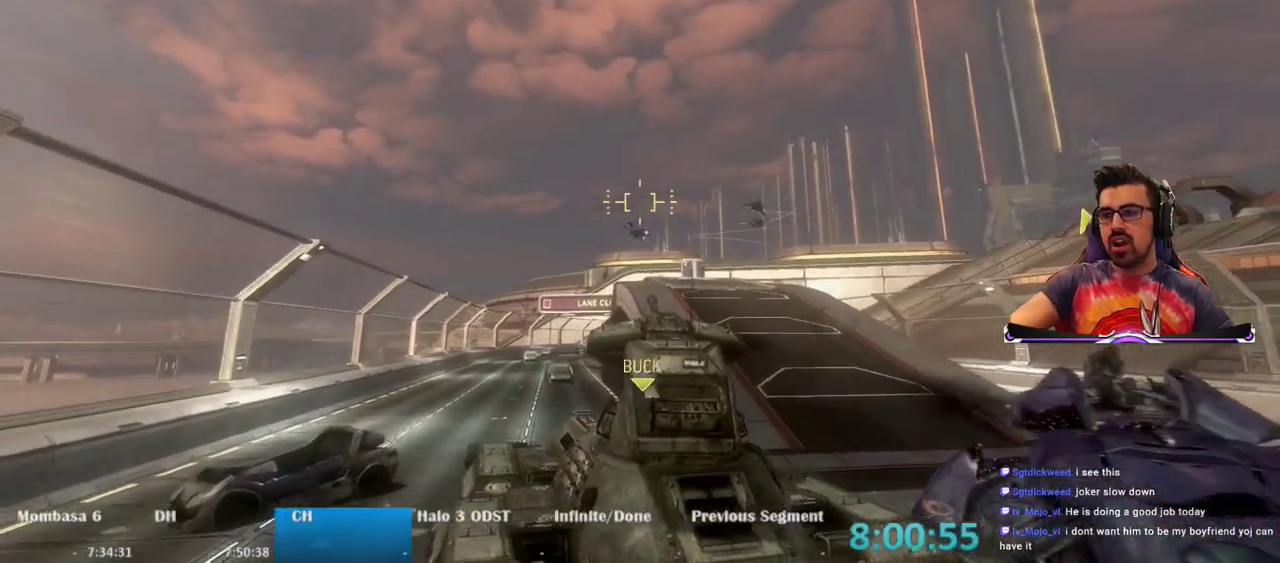
{"keys": ["w"], "mouse": [], "events": [[350, "a", "up"]]}
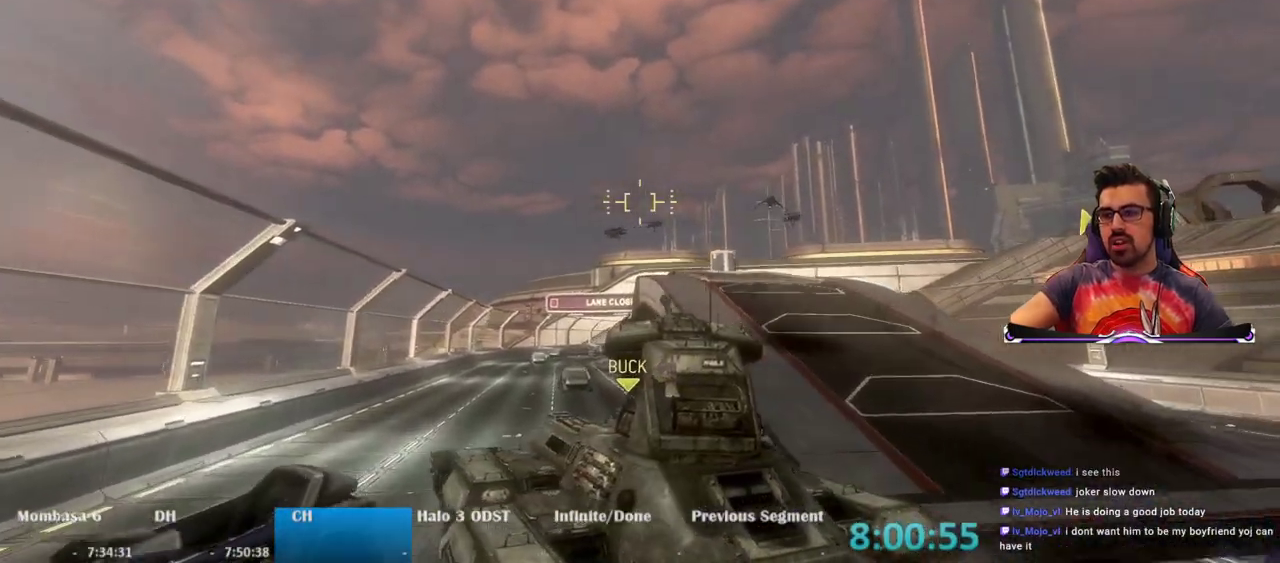
{"keys": [], "mouse": [], "events": [[467, "w", "up"]]}
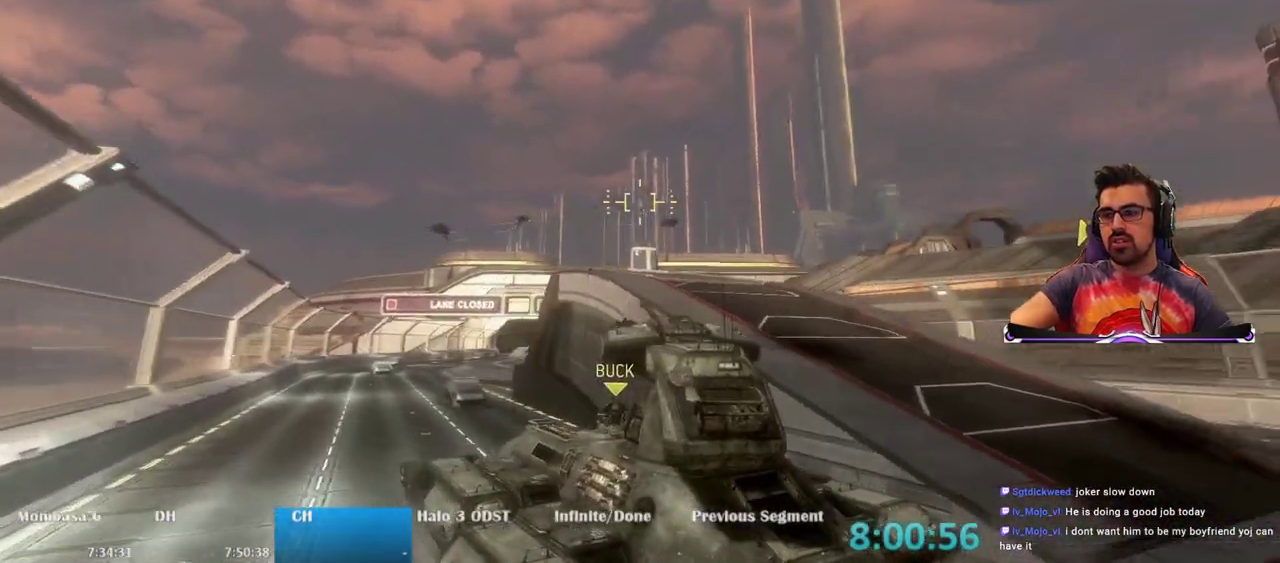
{"keys": [], "mouse": [], "events": []}
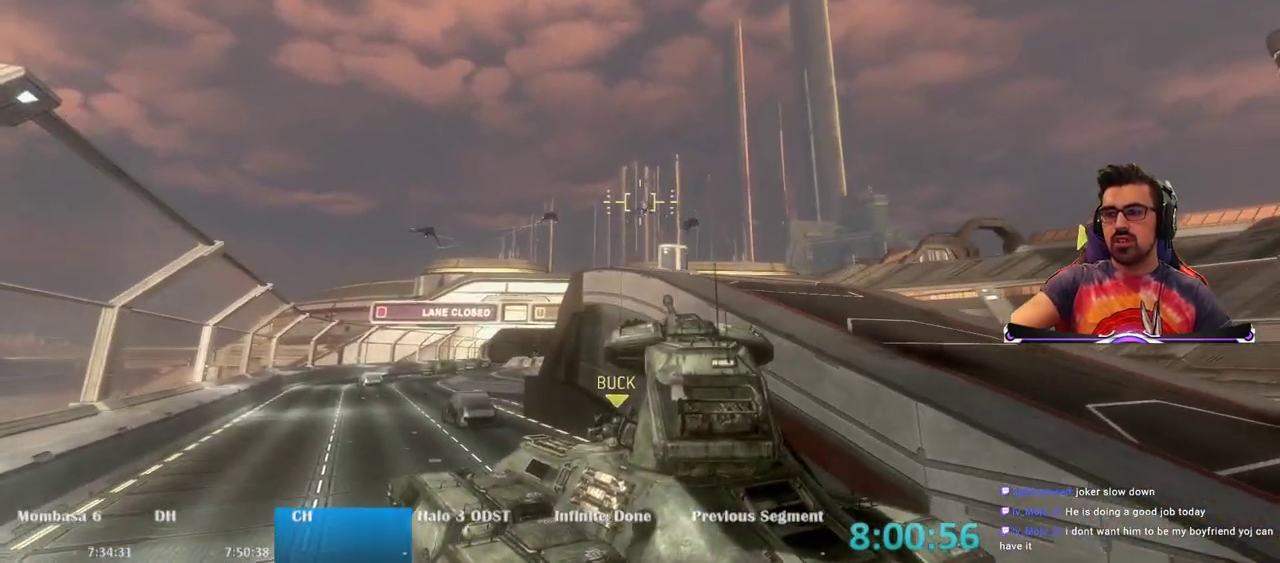
{"keys": [], "mouse": ["left"], "events": [[117, "mouse_left", "down"], [267, "mouse_left", "up"], [450, "mouse_left", "down"]]}
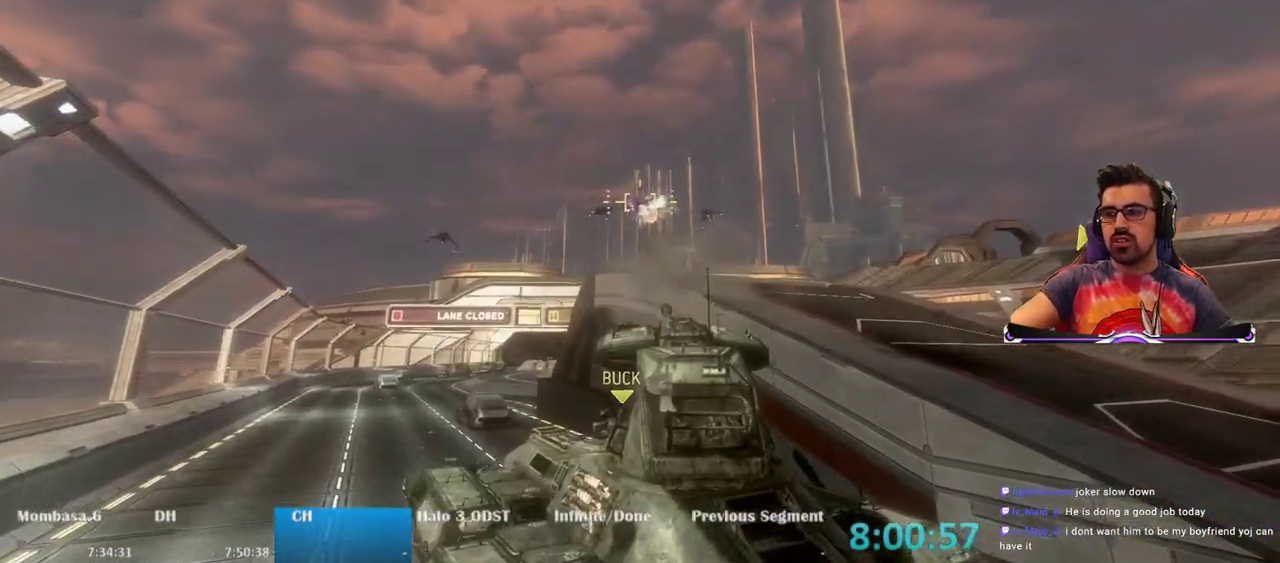
{"keys": ["w"], "mouse": [], "events": [[133, "mouse_left", "up"], [133, "w", "down"], [233, "mouse_left", "down"], [367, "mouse_left", "up"]]}
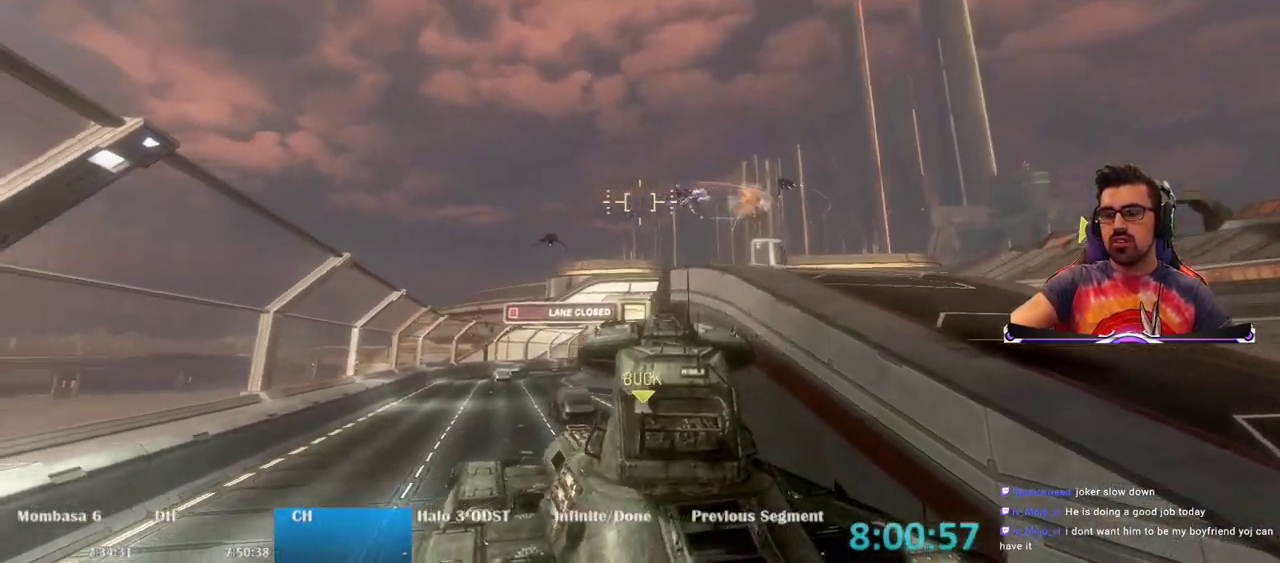
{"keys": ["w"], "mouse": [], "events": [[17, "mouse_left", "down"], [133, "mouse_left", "up"]]}
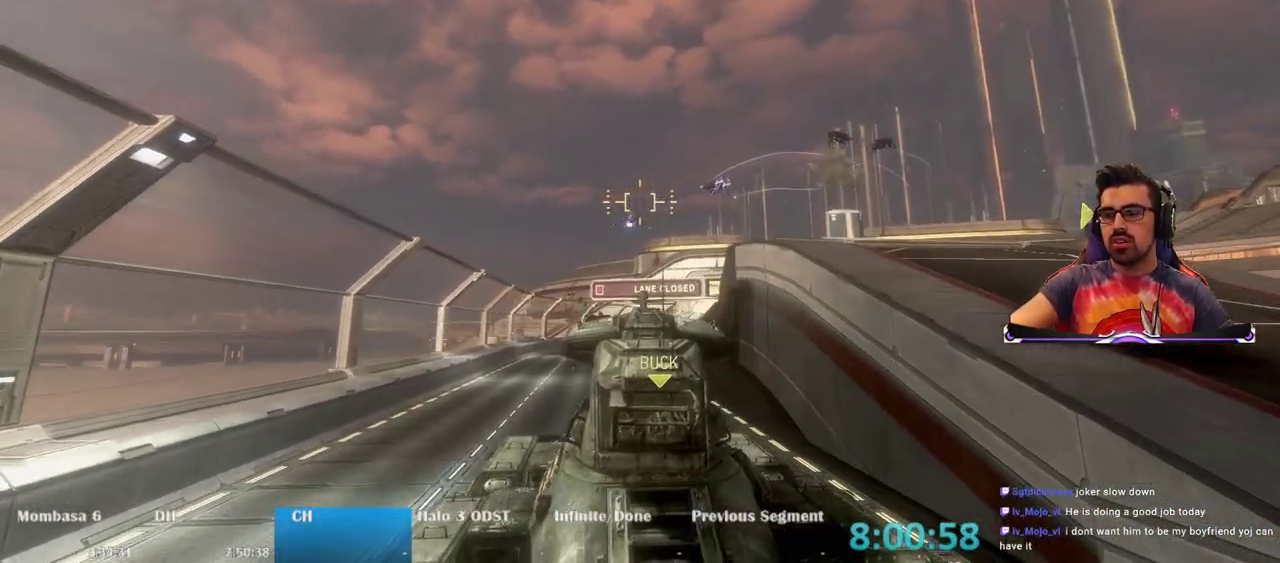
{"keys": ["w"], "mouse": ["left"], "events": [[267, "mouse_left", "down"], [367, "mouse_left", "up"], [450, "mouse_left", "down"]]}
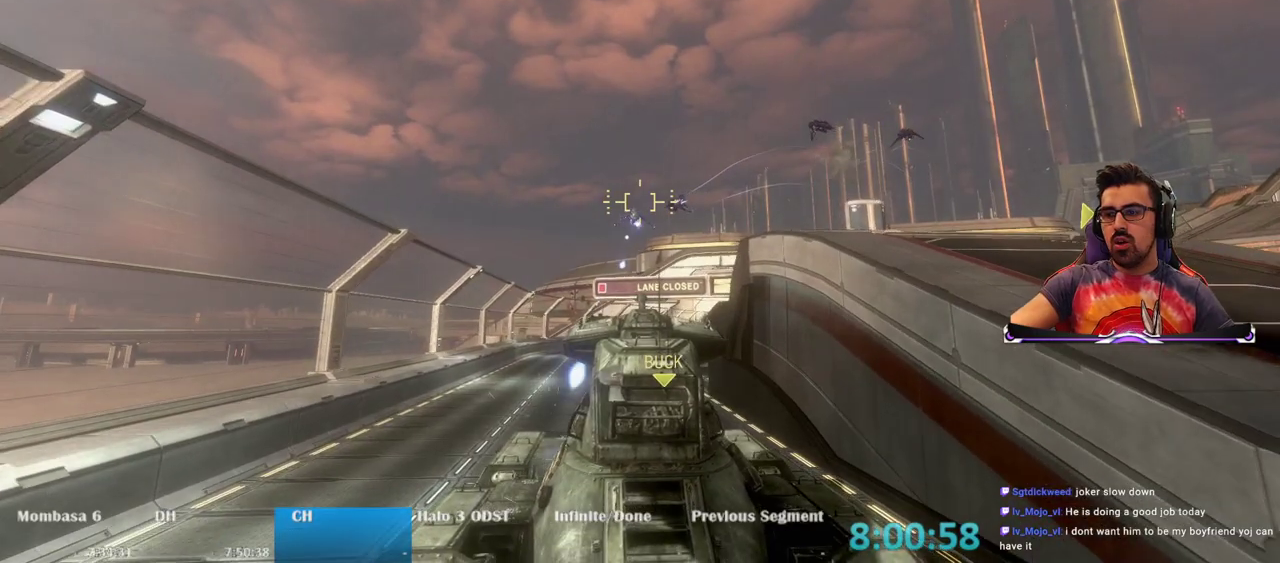
{"keys": [], "mouse": [], "events": [[33, "mouse_left", "up"], [133, "mouse_left", "down"], [233, "mouse_left", "up"], [317, "mouse_left", "down"], [317, "w", "up"], [467, "mouse_left", "up"]]}
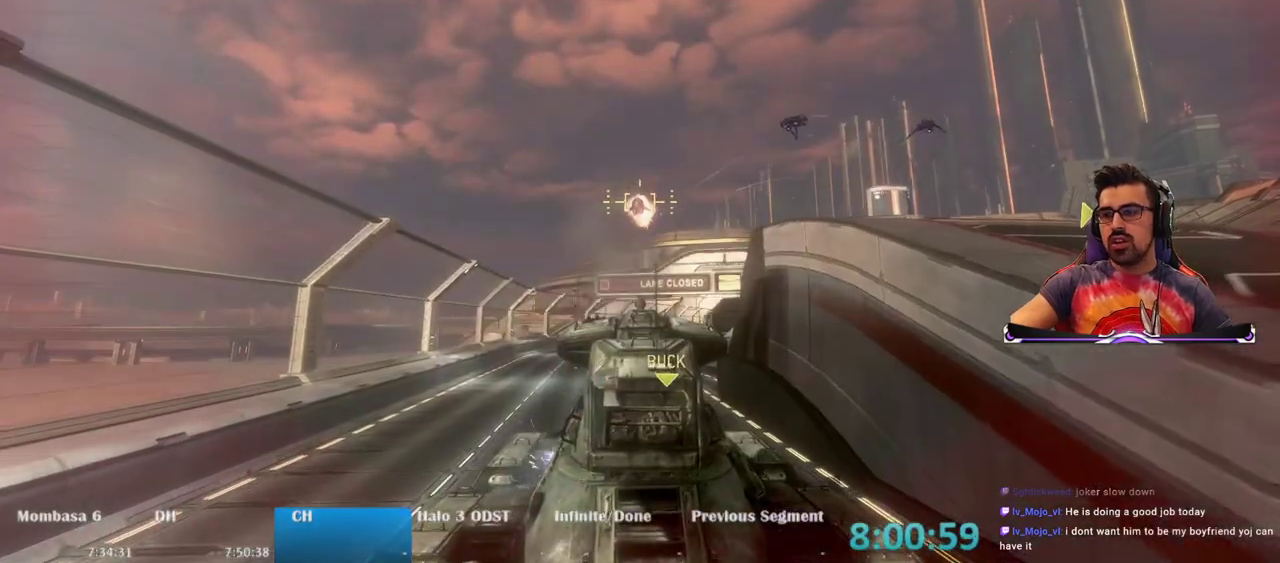
{"keys": ["a", "w"], "mouse": ["left"], "events": [[17, "mouse_left", "down"], [150, "mouse_left", "up"], [150, "w", "down"], [250, "mouse_left", "down"], [383, "mouse_left", "up"], [433, "a", "down"], [483, "mouse_left", "down"]]}
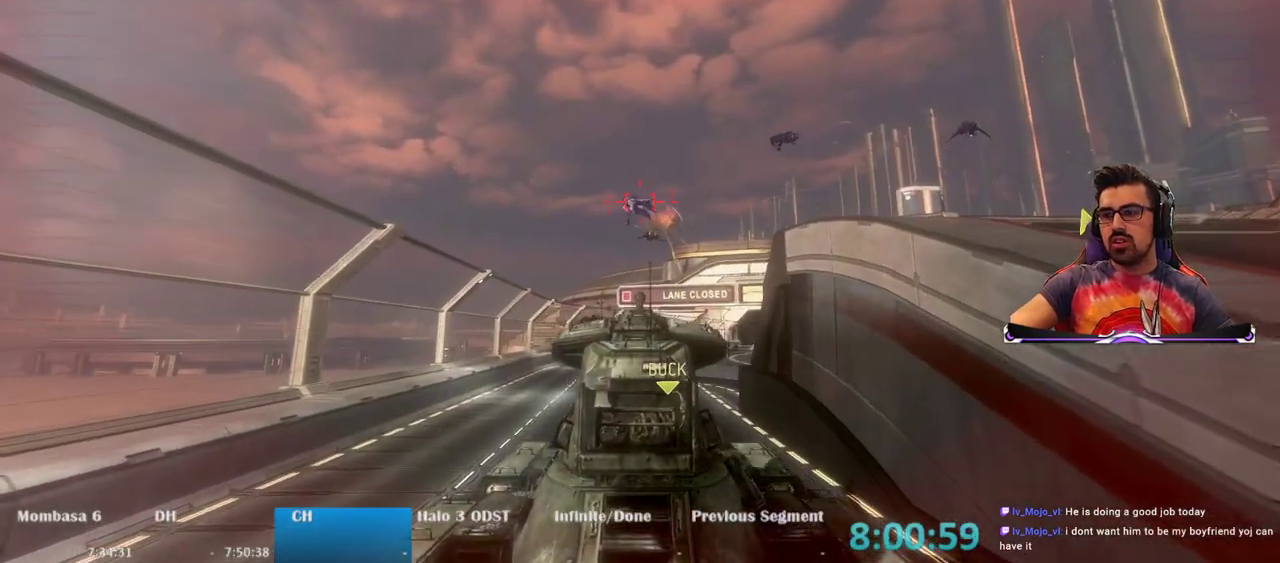
{"keys": ["a", "w"], "mouse": [], "events": [[117, "mouse_left", "up"]]}
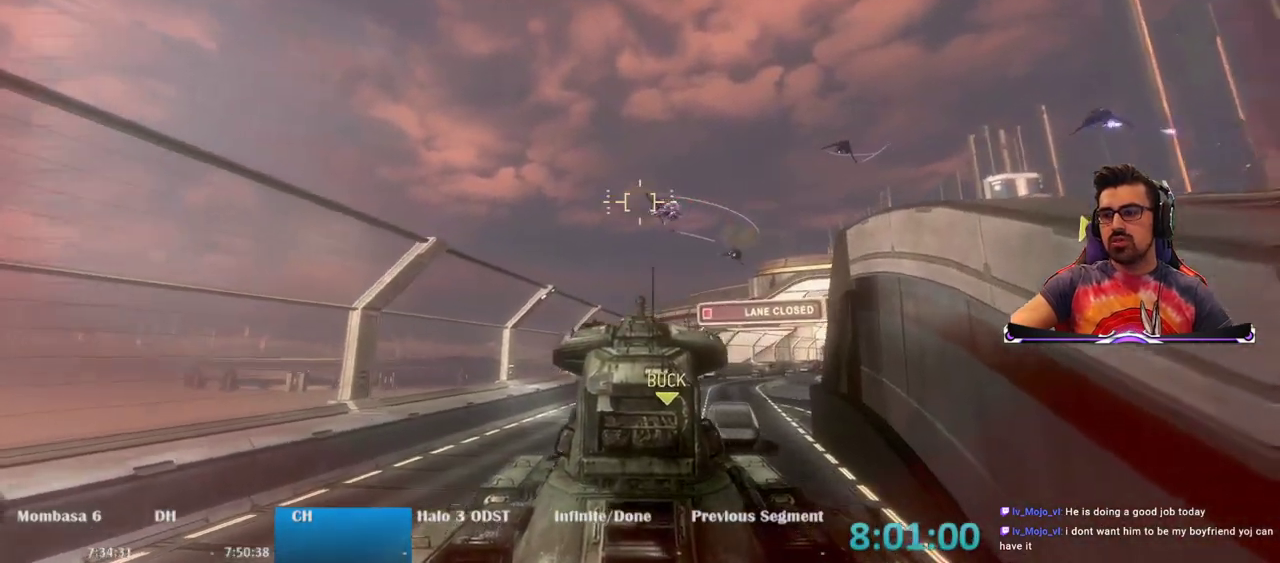
{"keys": ["w"], "mouse": [], "events": [[183, "a", "up"]]}
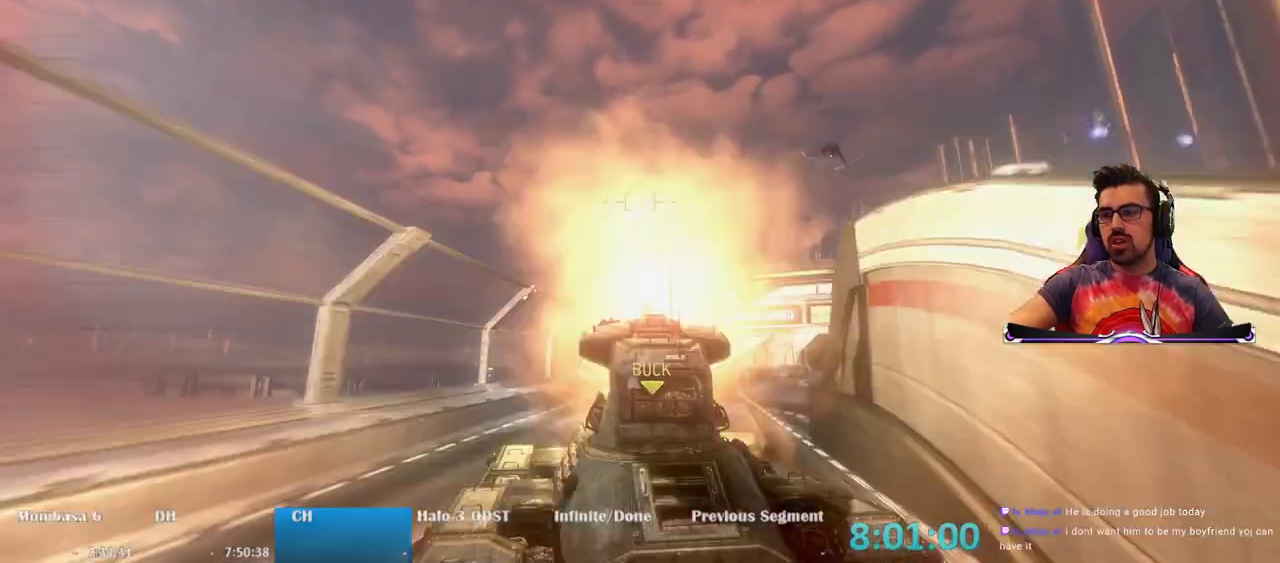
{"keys": ["a", "w"], "mouse": [], "events": [[17, "mouse_left", "down"], [150, "mouse_left", "up"], [300, "mouse_left", "down"], [383, "a", "down"], [433, "mouse_left", "up"]]}
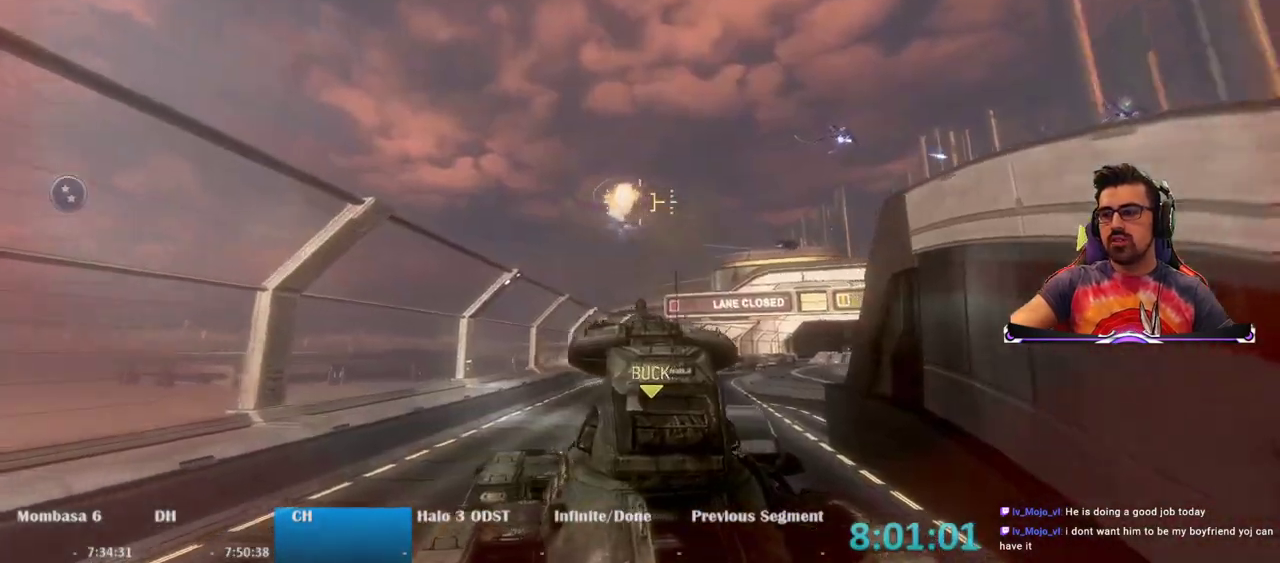
{"keys": ["a", "w"], "mouse": [], "events": []}
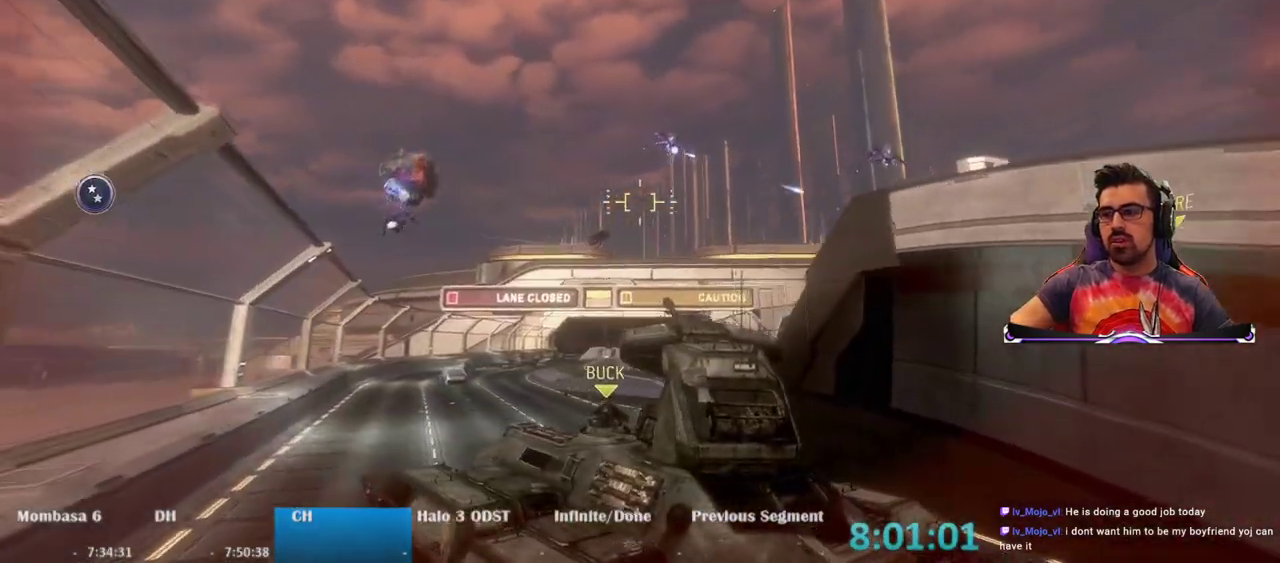
{"keys": ["w"], "mouse": [], "events": [[333, "a", "up"]]}
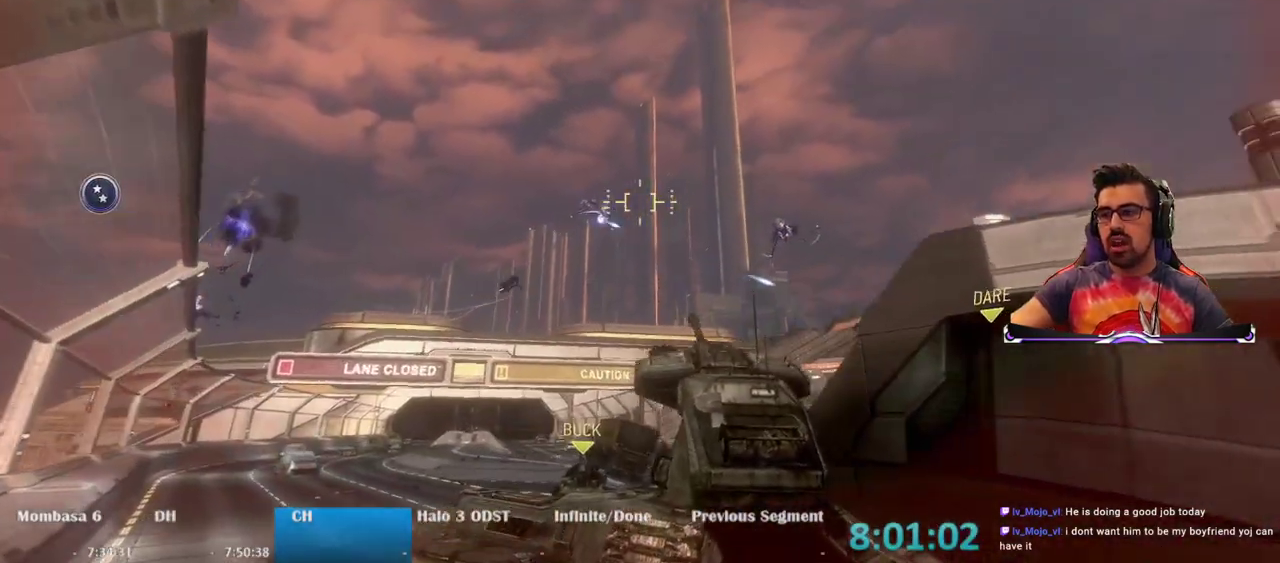
{"keys": ["w"], "mouse": ["left"], "events": [[250, "mouse_left", "down"], [383, "mouse_left", "up"], [483, "mouse_left", "down"]]}
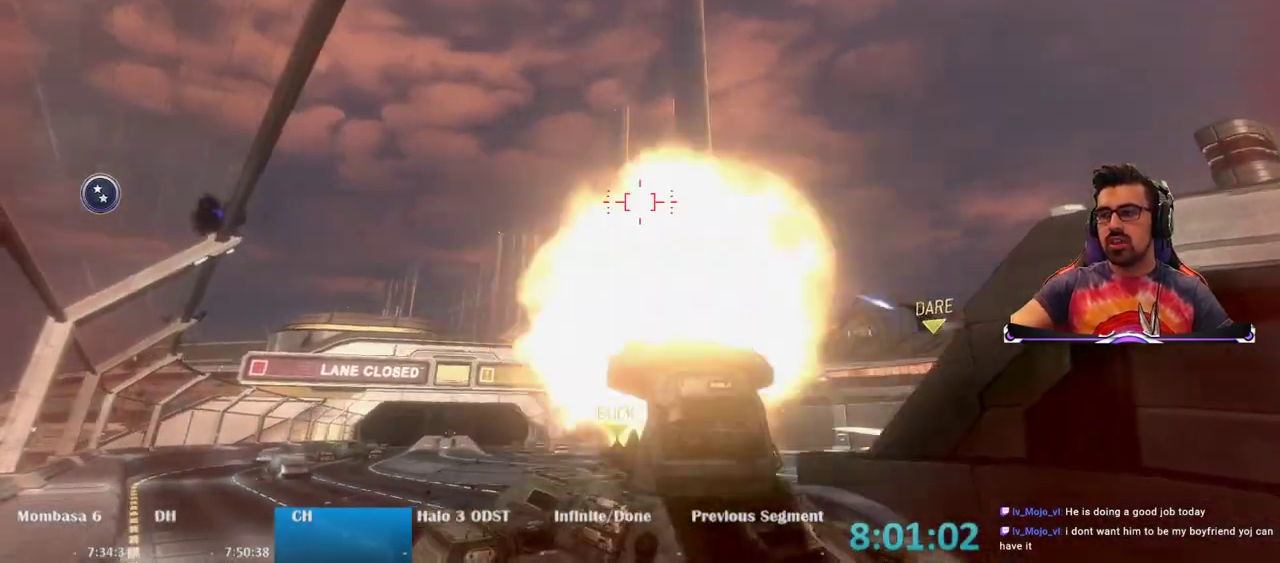
{"keys": ["w"], "mouse": ["left"], "events": [[300, "mouse_left", "up"], [450, "mouse_left", "down"]]}
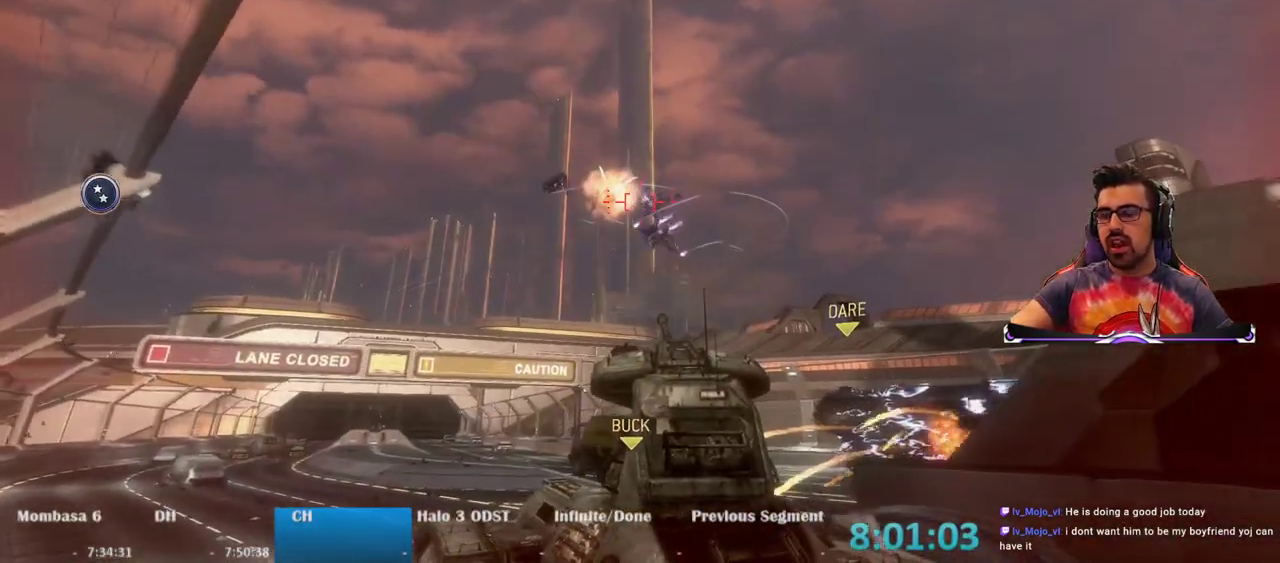
{"keys": ["a", "w"], "mouse": [], "events": [[83, "mouse_left", "up"], [133, "a", "down"]]}
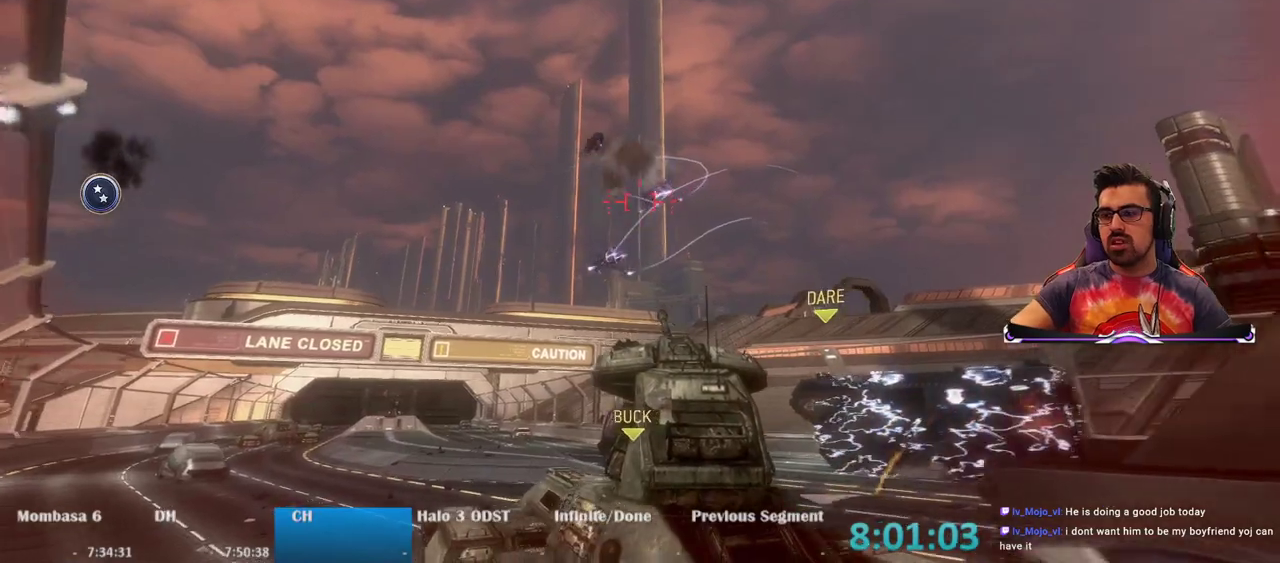
{"keys": ["a", "w"], "mouse": [], "events": [[50, "mouse_left", "down"], [250, "mouse_left", "up"]]}
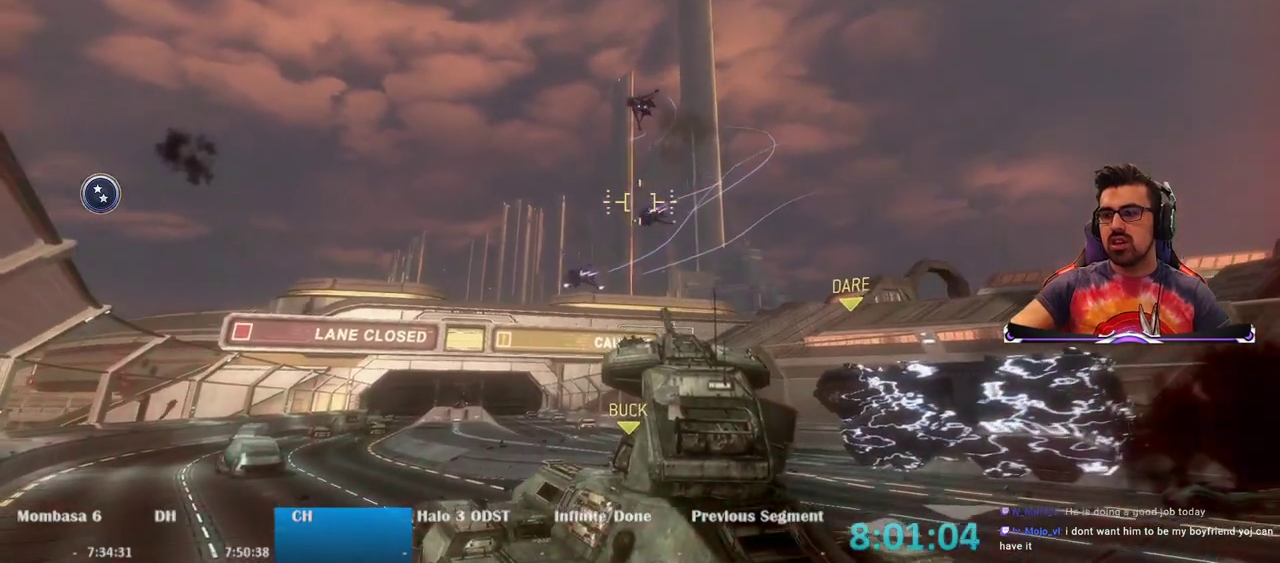
{"keys": ["w"], "mouse": [], "events": [[400, "mouse_left", "down"], [450, "a", "up"], [500, "mouse_left", "up"]]}
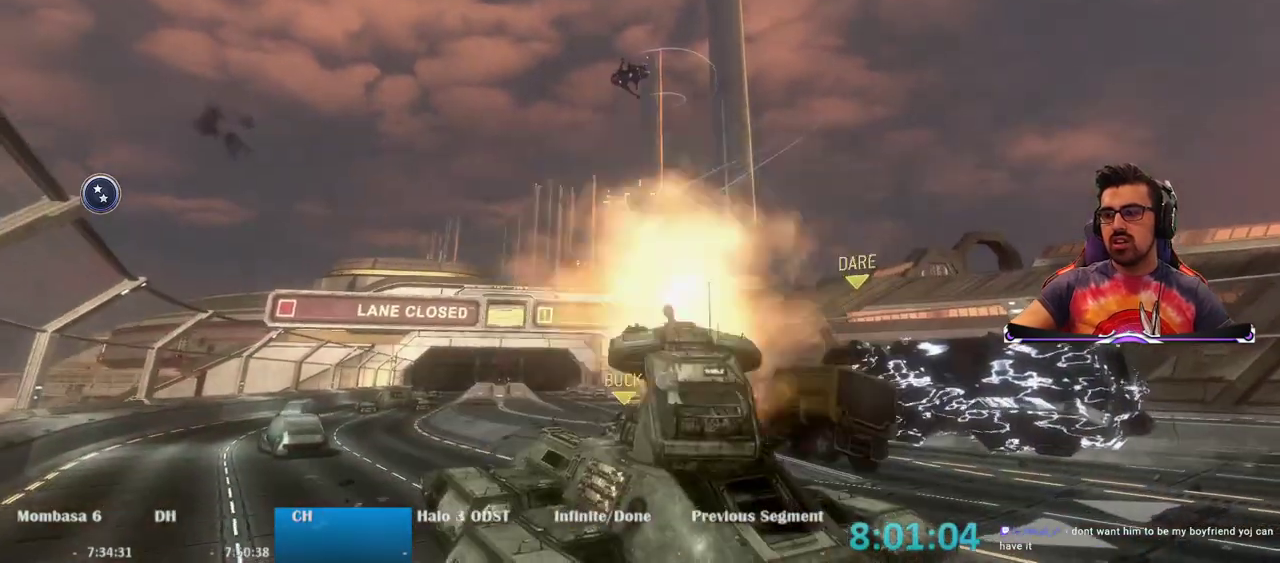
{"keys": ["w"], "mouse": [], "events": [[83, "mouse_left", "down"], [233, "mouse_left", "up"]]}
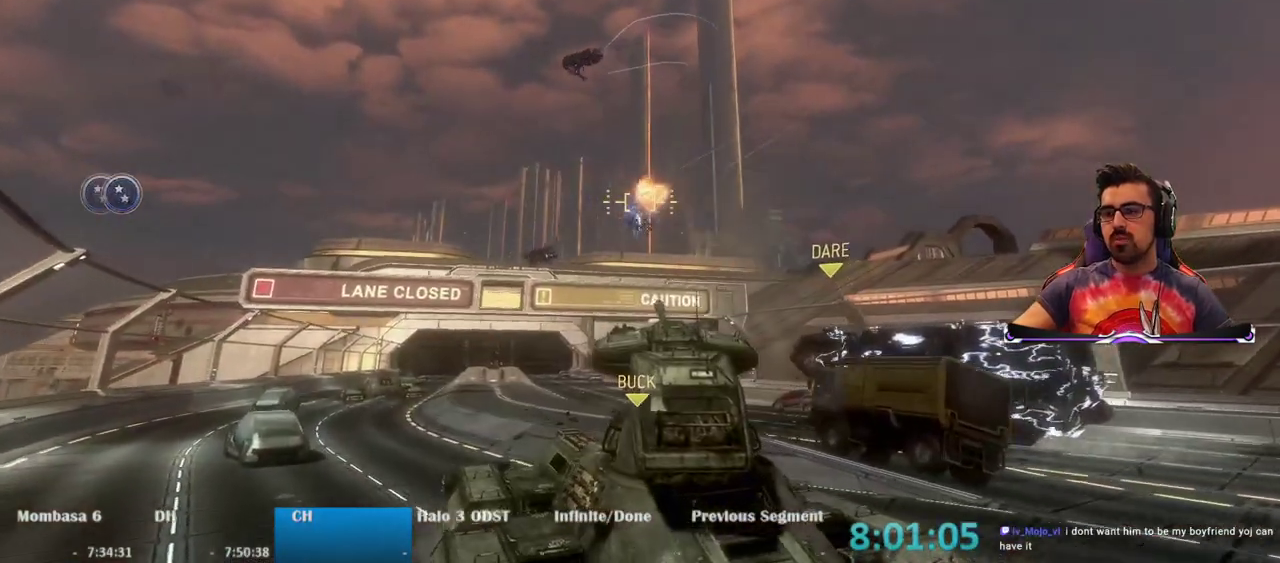
{"keys": ["w"], "mouse": [], "events": []}
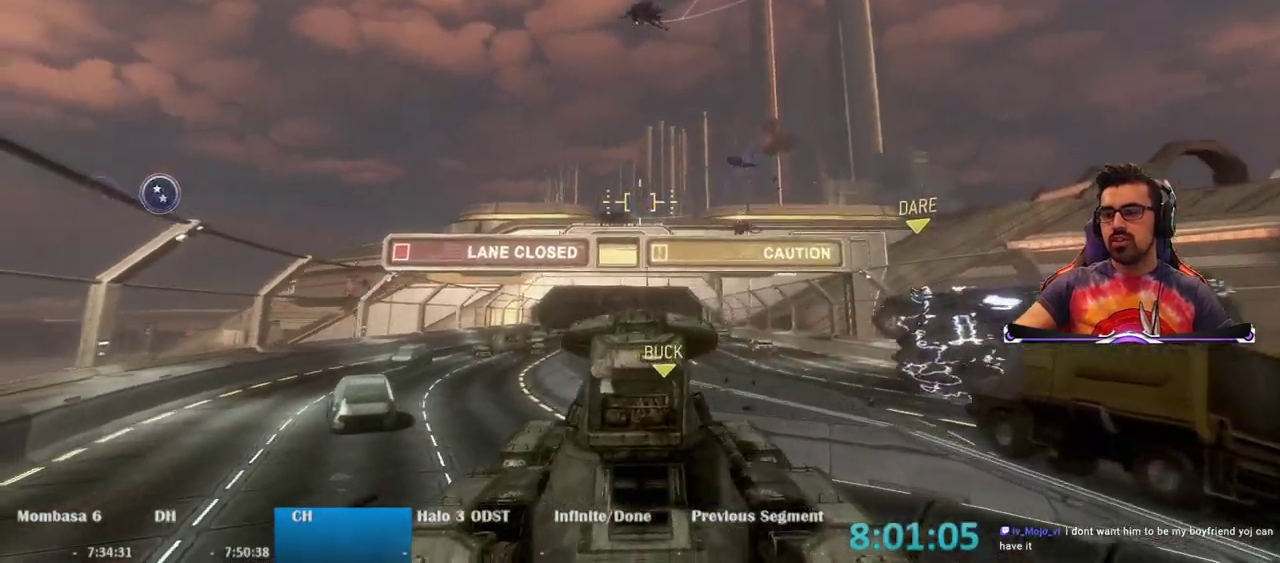
{"keys": ["w"], "mouse": ["left"], "events": [[450, "mouse_left", "down"]]}